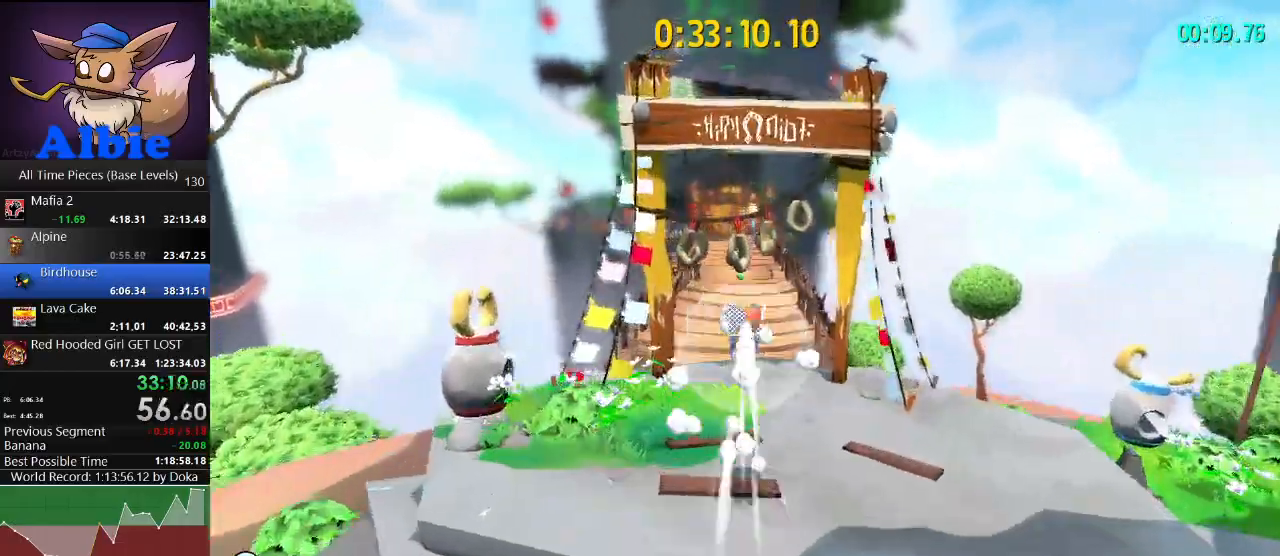
Gameplay with keyboard and mouse; each line is a JSON object with the keys and mouse buttons held at the frame after it. "events" lists presses ("down") and releases ("up") of "1", "2", "3", "4", "5", "a", "alt", "c", "caps_lock", "ctrl", "d", "e", "f", "g", "q", "r", "s", "shift", "space", "t", "tab", "v", "w", "x", "z", "mouse_left", "mouse_wheel" and "mouse_right" between this image and that frame as [ms after this image, input, new state], when the widget could be followed in between. "mouse_left", "mouse_wheel", "mouse_right" = the "left", "wheel", "right" buttons of the "mouse" list. No other keys are recorded. "wheel" means that the mouse wheel is clicked or scrolled. "mouse_move" is the direction in which the mouse moves at that frame (one of eight, or "still"), when it could be read.
{"keys": ["w"], "mouse": [], "mouse_move": "still", "events": [[167, "a", "down"], [200, "a", "up"]]}
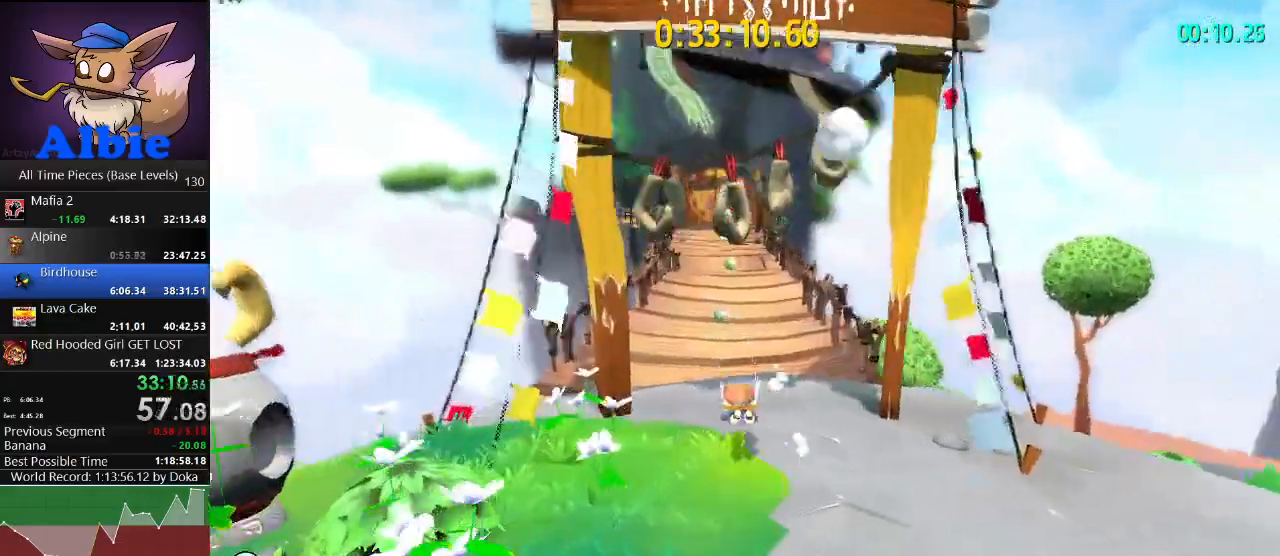
{"keys": ["w"], "mouse": [], "mouse_move": "still", "events": [[67, "shift", "down"], [233, "shift", "up"]]}
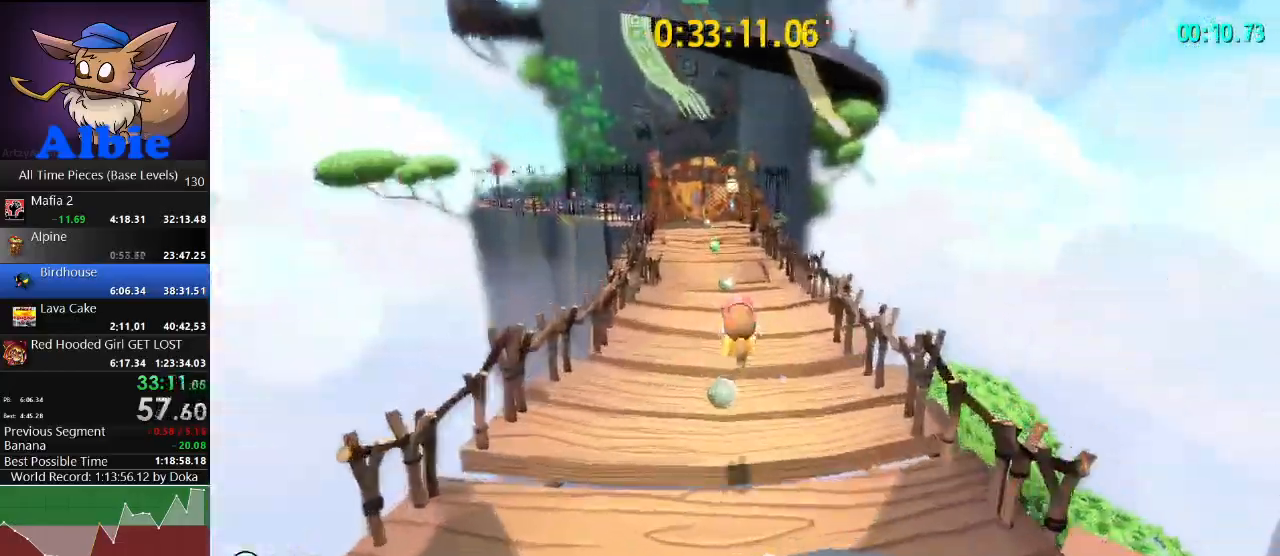
{"keys": ["w"], "mouse": [], "mouse_move": "still", "events": [[233, "shift", "down"], [433, "shift", "up"]]}
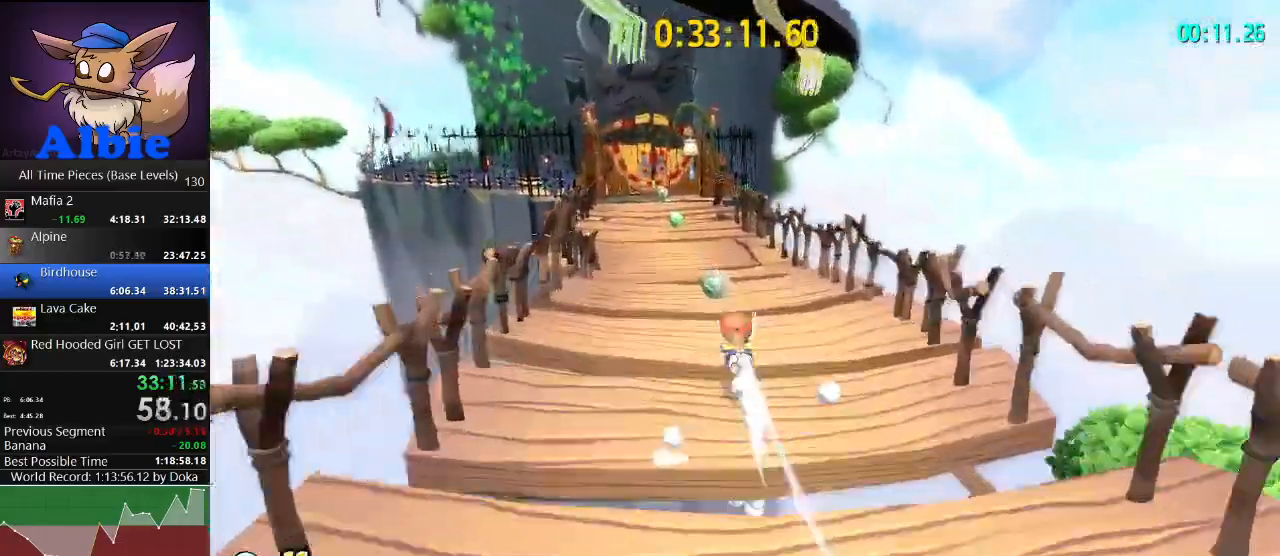
{"keys": ["d", "w"], "mouse": [], "mouse_move": "still", "events": [[267, "shift", "down"], [333, "shift", "up"], [400, "d", "down"]]}
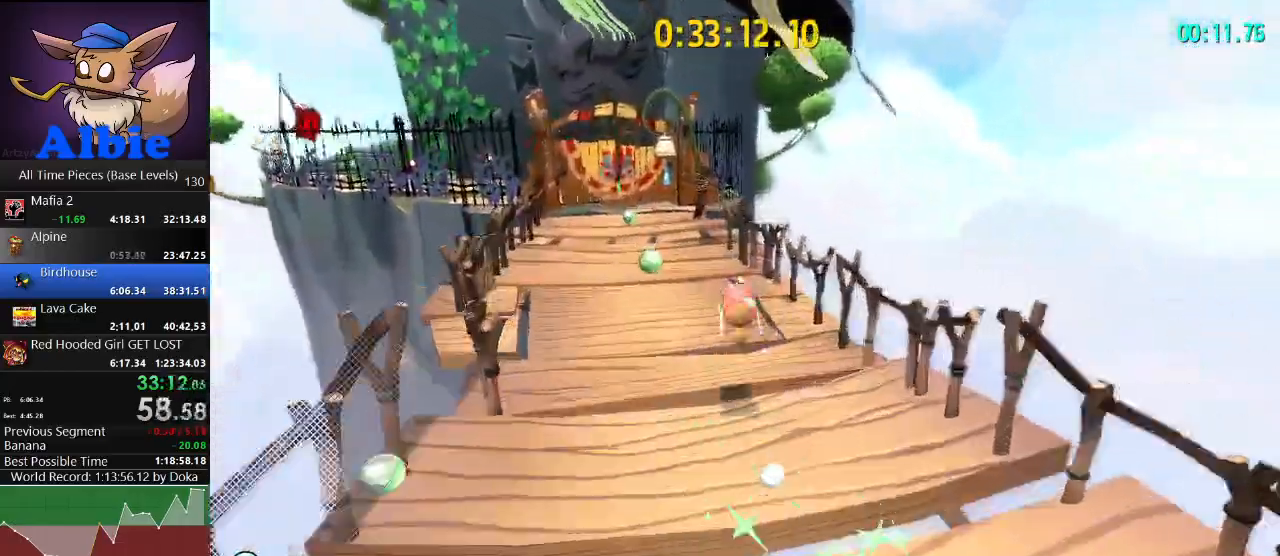
{"keys": [], "mouse": [], "mouse_move": "still", "events": [[33, "d", "up"], [233, "space", "down"], [433, "space", "up"], [467, "w", "up"]]}
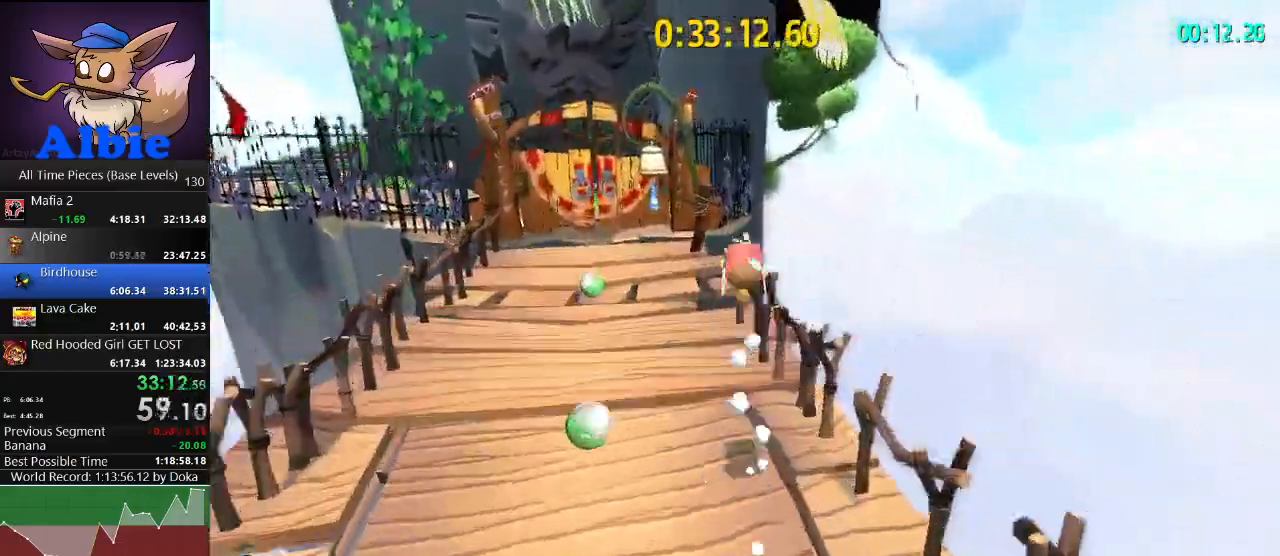
{"keys": ["w"], "mouse": [], "mouse_move": "left", "events": [[200, "d", "down"], [233, "d", "up"], [233, "w", "down"], [300, "a", "down"], [367, "a", "up"]]}
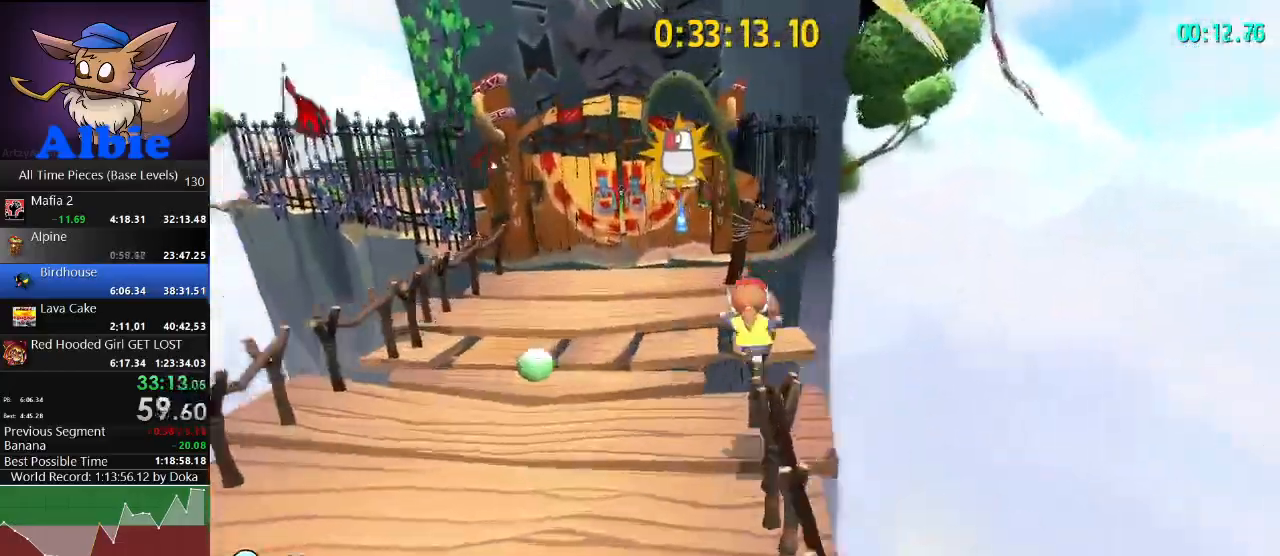
{"keys": ["w"], "mouse": [], "mouse_move": "still", "events": [[200, "space", "down"], [300, "space", "up"], [333, "space", "down"], [433, "space", "up"]]}
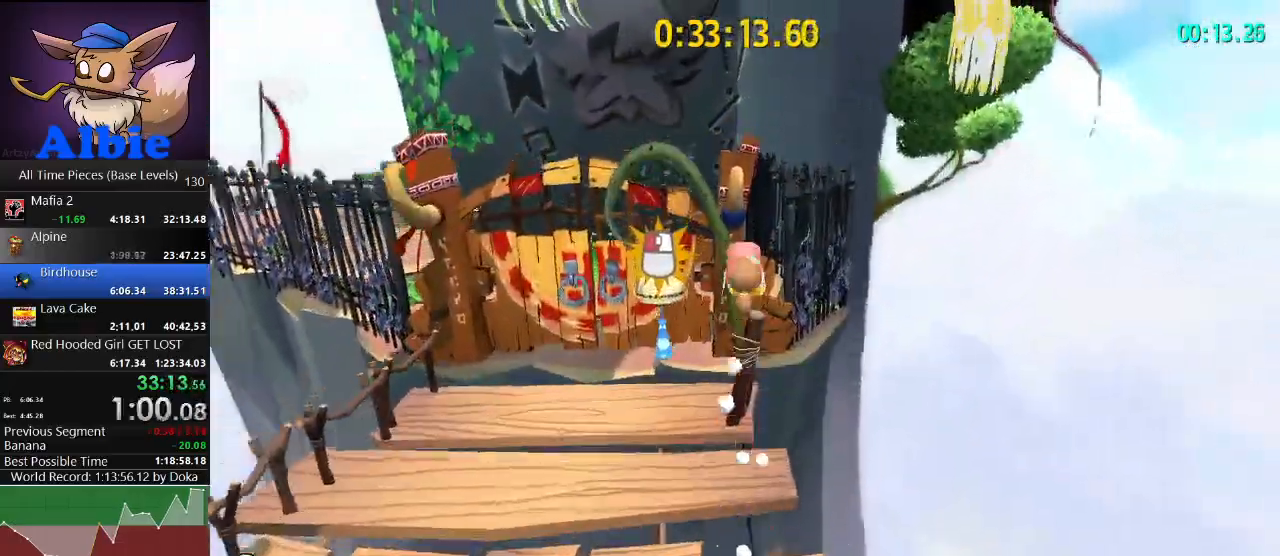
{"keys": ["a", "shift", "w"], "mouse": [], "mouse_move": "still", "events": [[267, "shift", "down"], [367, "shift", "up"], [400, "a", "down"], [467, "shift", "down"]]}
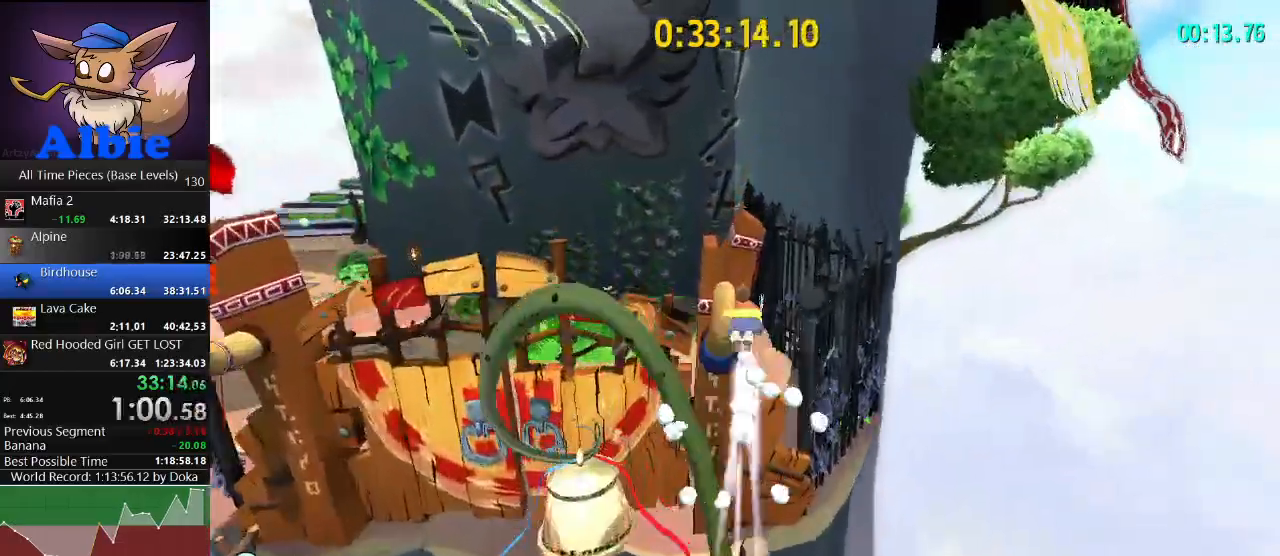
{"keys": [], "mouse": [], "mouse_move": "still", "events": [[33, "shift", "up"], [167, "a", "up"], [167, "space", "down"], [333, "space", "up"], [333, "w", "up"]]}
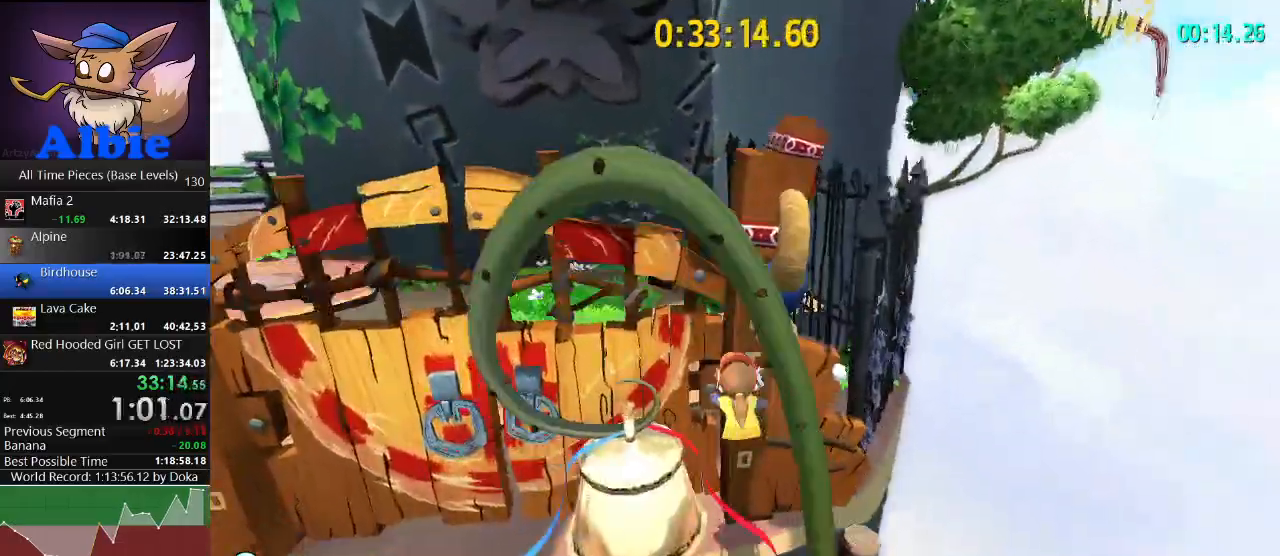
{"keys": ["s"], "mouse": [], "mouse_move": "still", "events": [[67, "d", "down"], [100, "s", "down"], [167, "d", "up"]]}
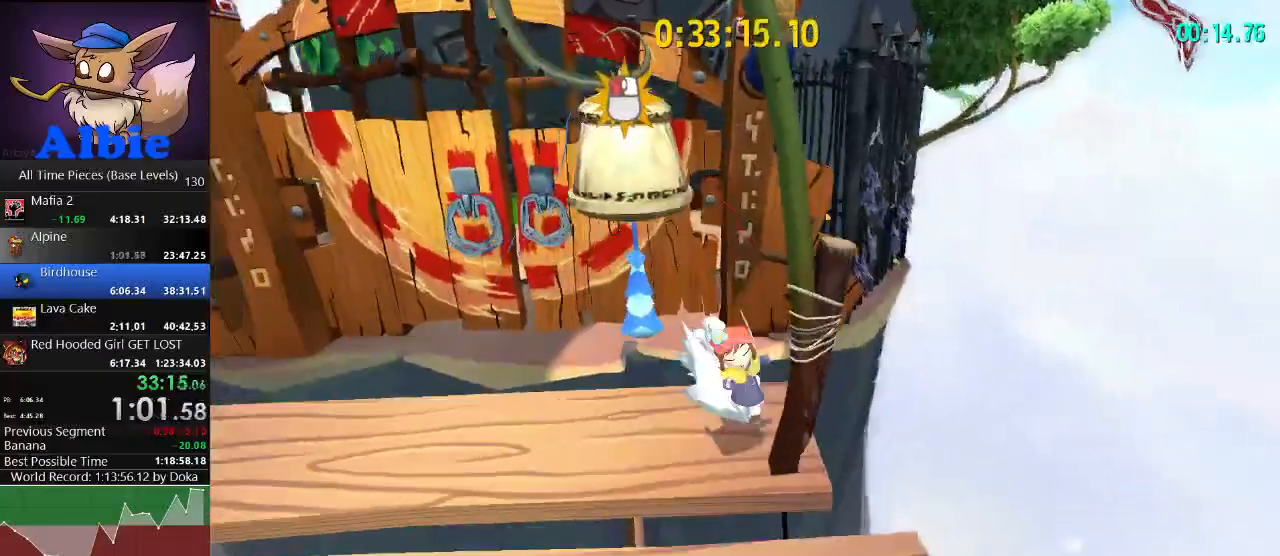
{"keys": ["s", "space"], "mouse": [], "mouse_move": "still", "events": [[367, "space", "down"]]}
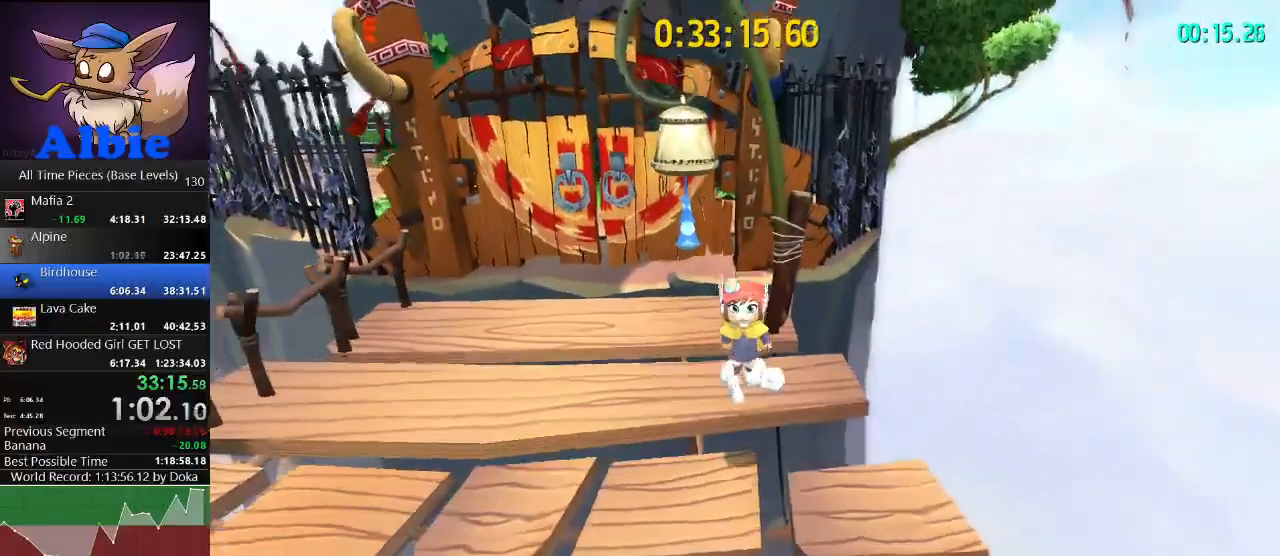
{"keys": ["a", "s"], "mouse": [], "mouse_move": "still", "events": [[33, "d", "down"], [100, "space", "up"], [233, "d", "up"], [500, "a", "down"]]}
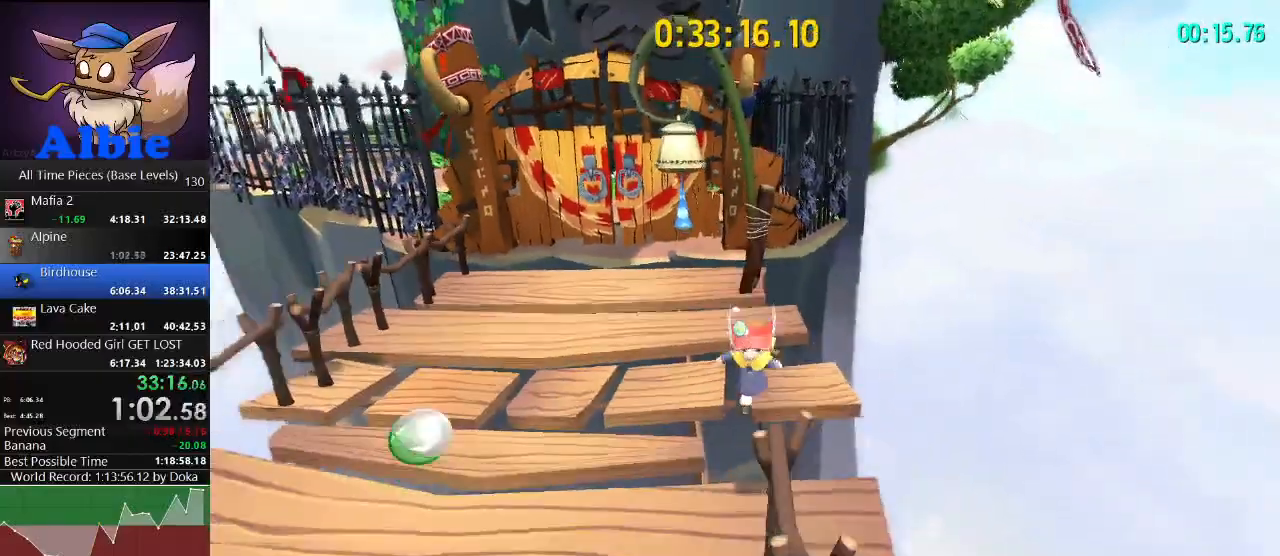
{"keys": [], "mouse": [], "mouse_move": "still", "events": [[133, "a", "up"], [300, "space", "down"], [433, "s", "up"], [500, "space", "up"]]}
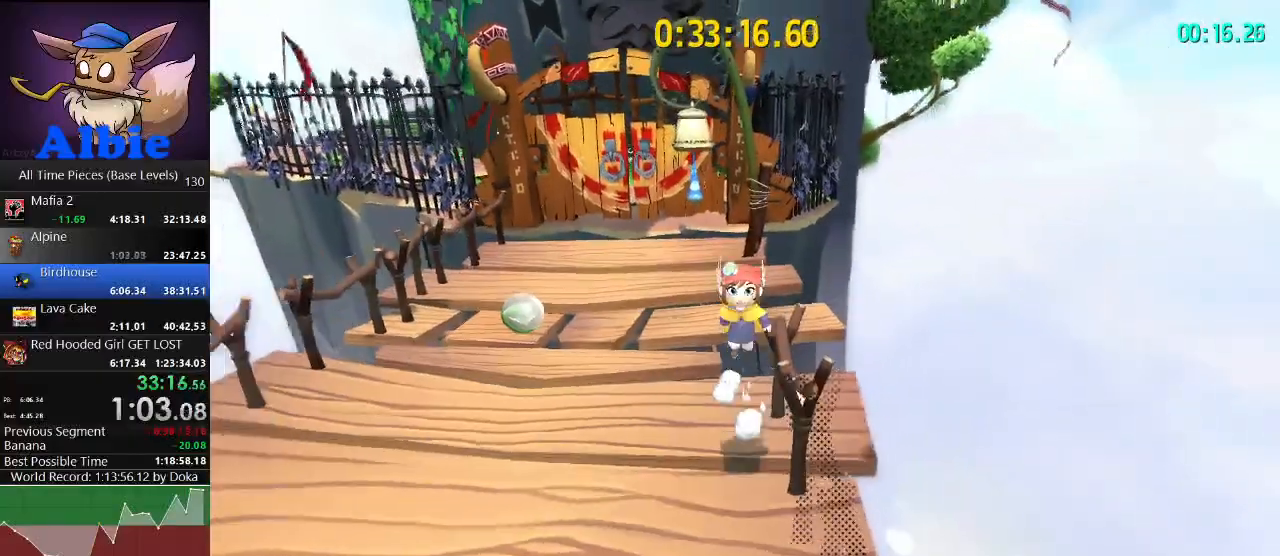
{"keys": [], "mouse": [], "mouse_move": "still", "events": [[67, "w", "down"], [133, "space", "down"], [200, "space", "up"], [200, "w", "up"], [267, "s", "down"], [333, "d", "down"], [400, "s", "up"], [467, "d", "up"]]}
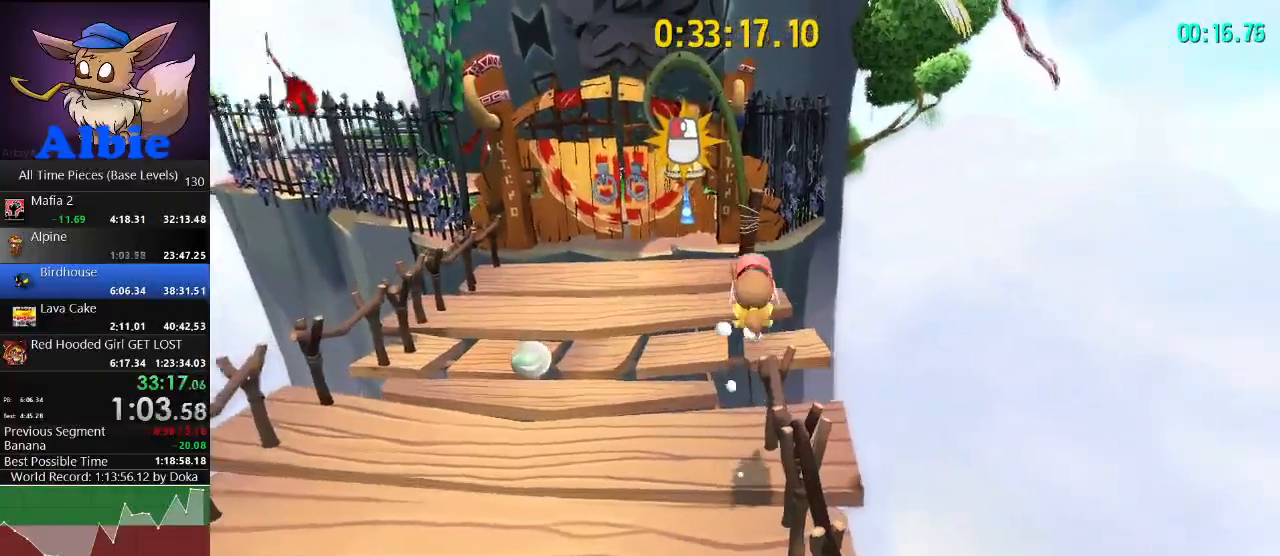
{"keys": ["w"], "mouse": [], "mouse_move": "still", "events": [[300, "w", "down"]]}
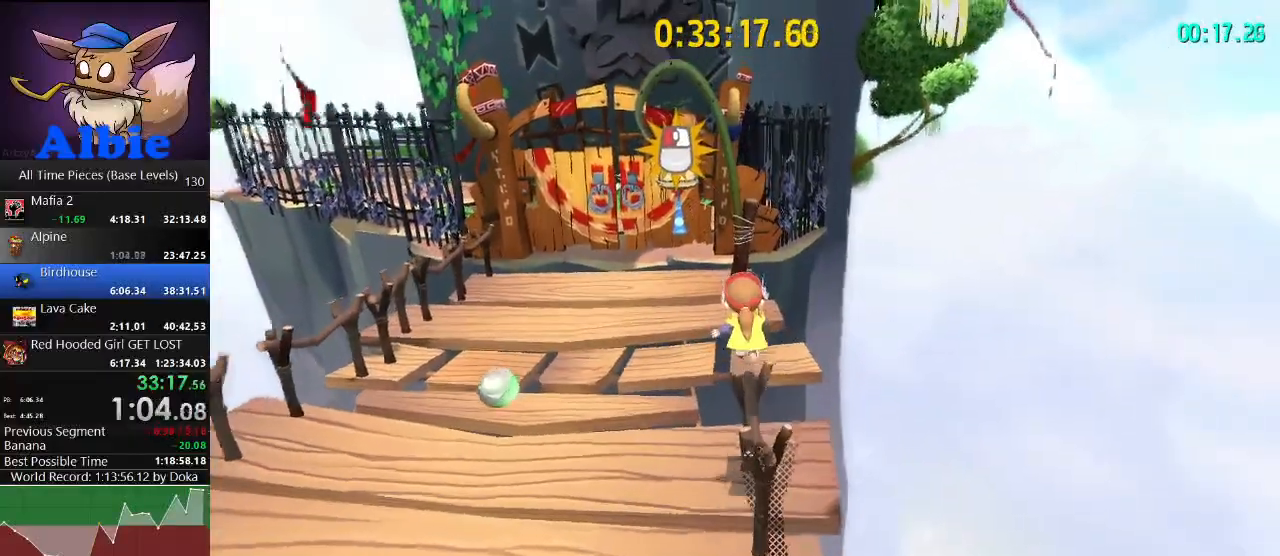
{"keys": ["w"], "mouse": [], "mouse_move": "still", "events": [[133, "space", "down"], [400, "space", "up"]]}
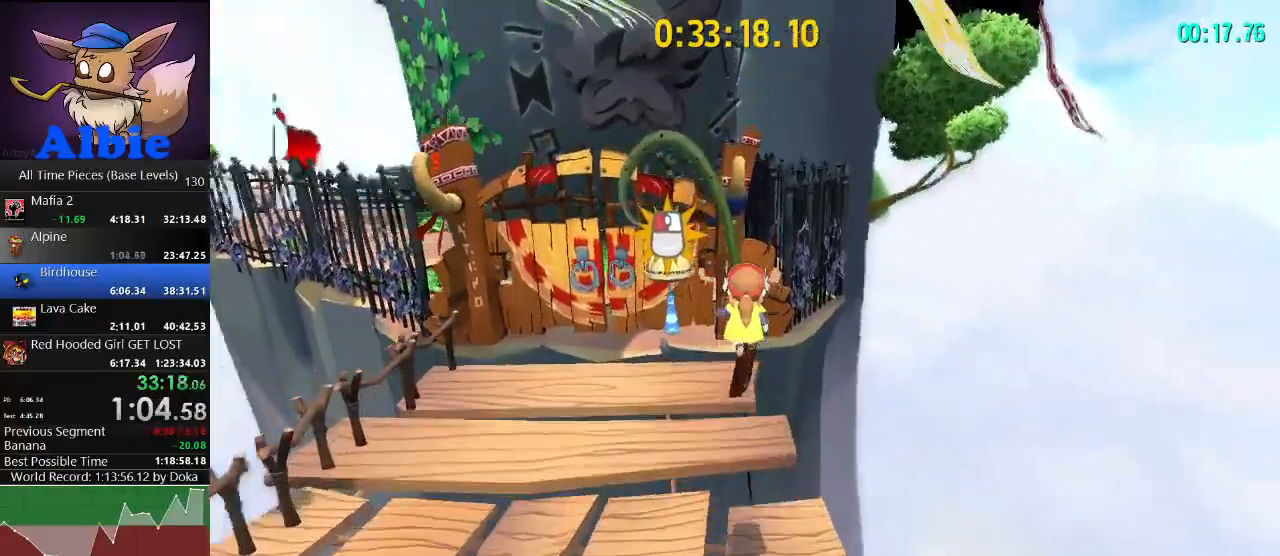
{"keys": ["w"], "mouse": [], "mouse_move": "still", "events": [[33, "space", "down"], [300, "space", "up"]]}
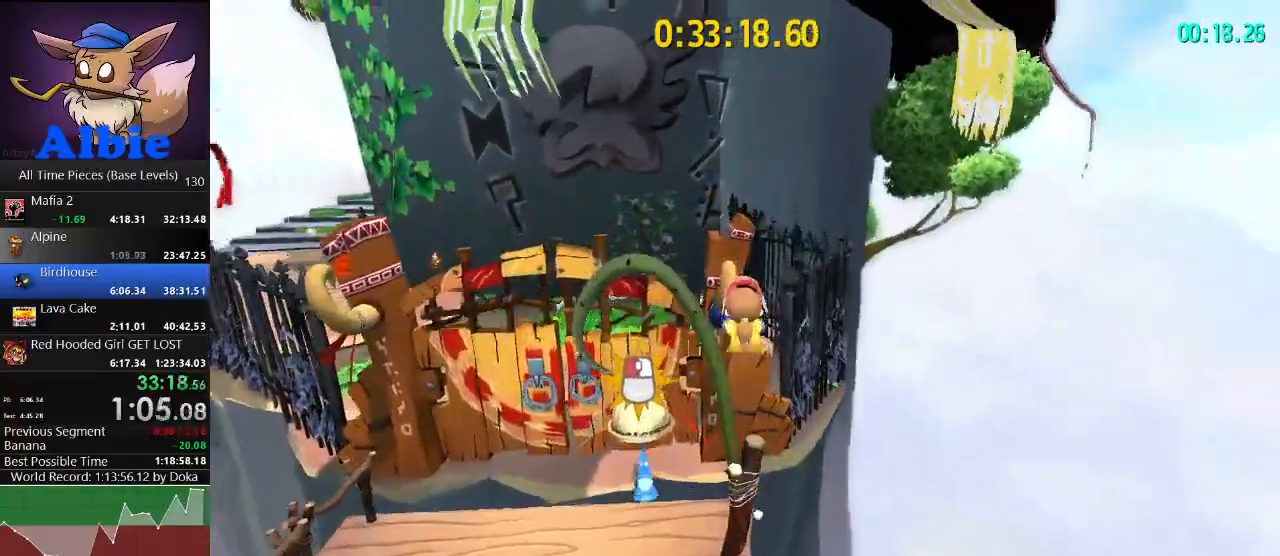
{"keys": ["space", "w"], "mouse": [], "mouse_move": "still", "events": [[33, "shift", "down"], [167, "shift", "up"], [233, "shift", "down"], [333, "shift", "up"], [400, "space", "down"]]}
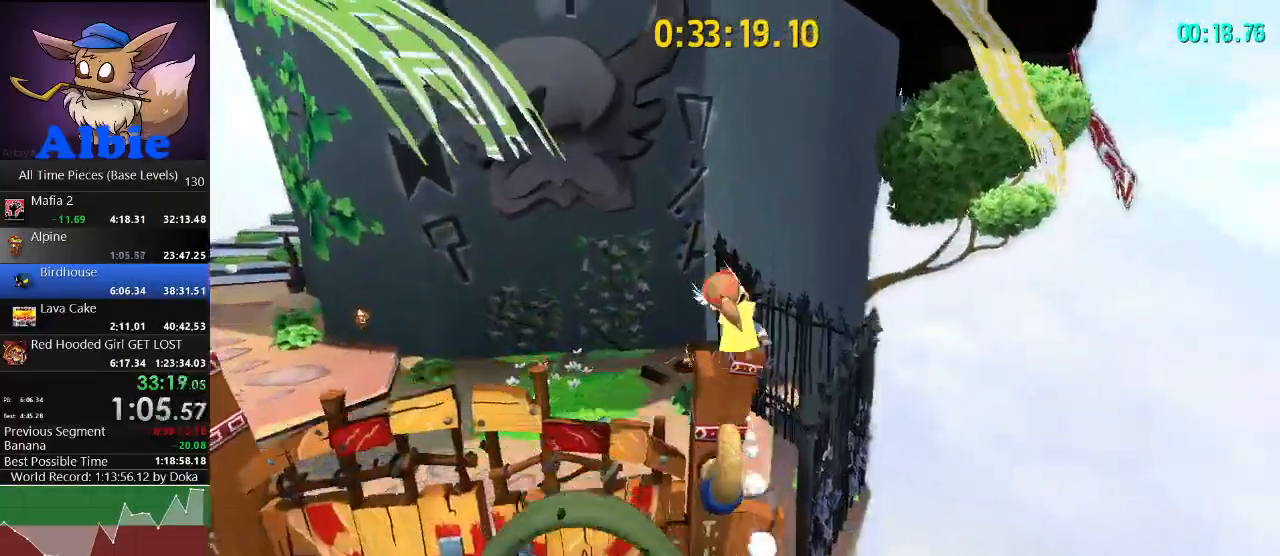
{"keys": ["d", "w"], "mouse": [], "mouse_move": "right", "events": [[100, "space", "up"], [100, "w", "up"], [400, "d", "down"], [433, "w", "down"]]}
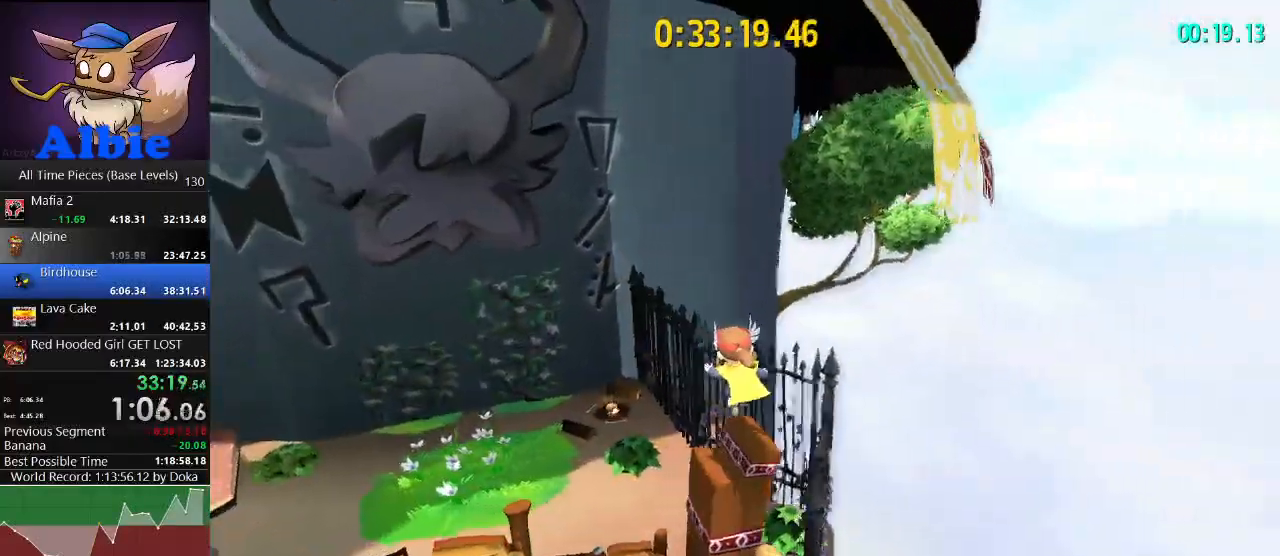
{"keys": ["w"], "mouse": [], "mouse_move": "up-right", "events": [[100, "space", "down"], [333, "d", "up"], [367, "space", "up"]]}
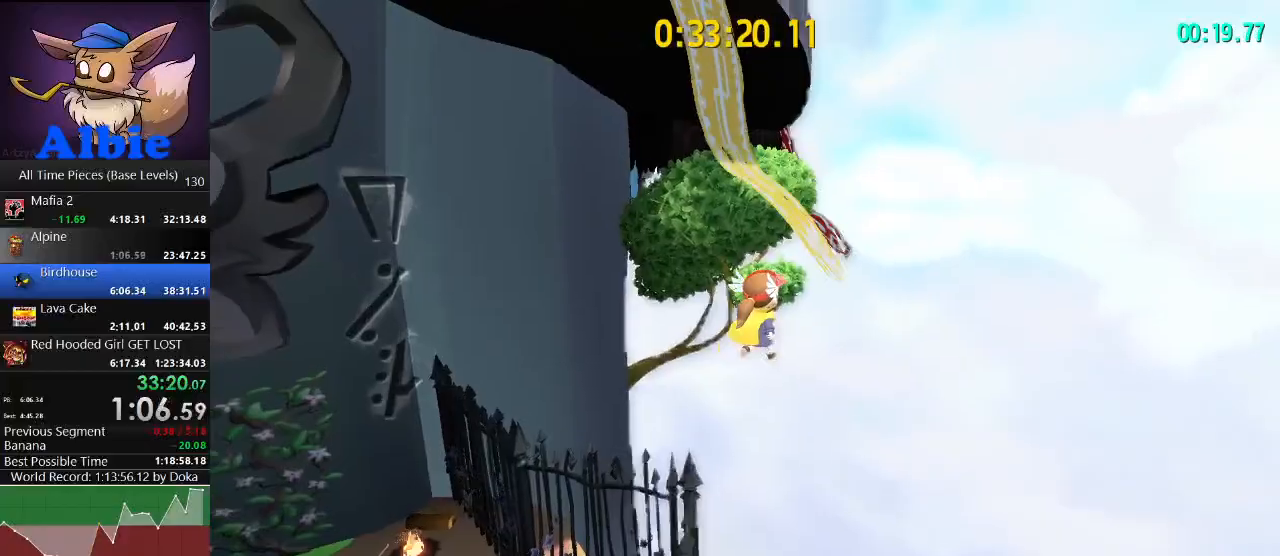
{"keys": ["w"], "mouse": [], "mouse_move": "still", "events": [[67, "space", "down"], [367, "space", "up"]]}
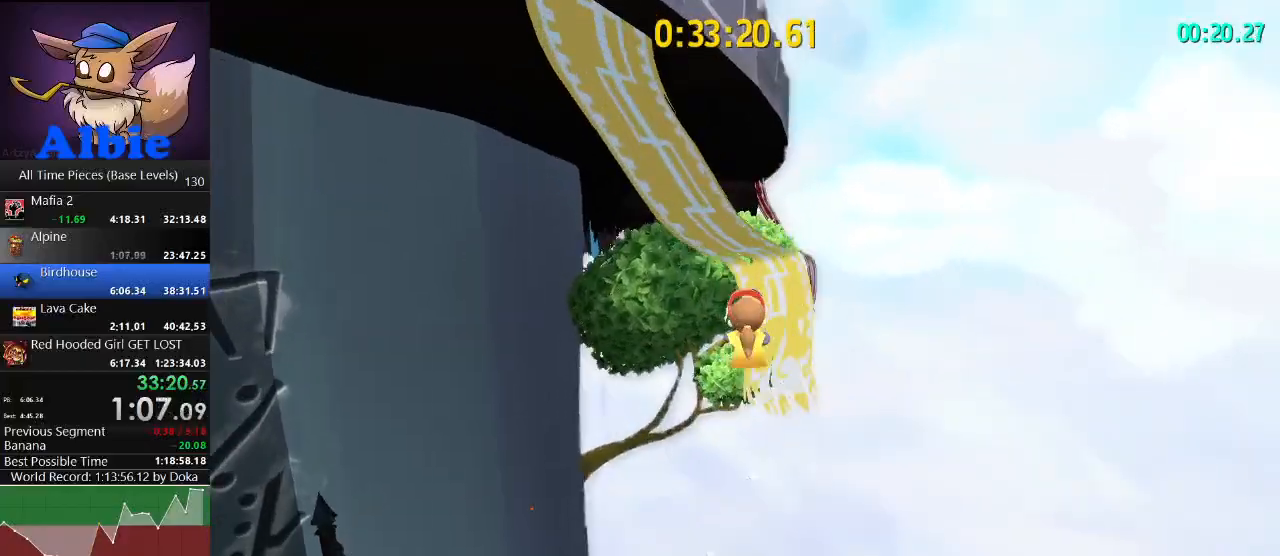
{"keys": ["w"], "mouse": [], "mouse_move": "left", "events": [[33, "shift", "down"], [200, "shift", "up"]]}
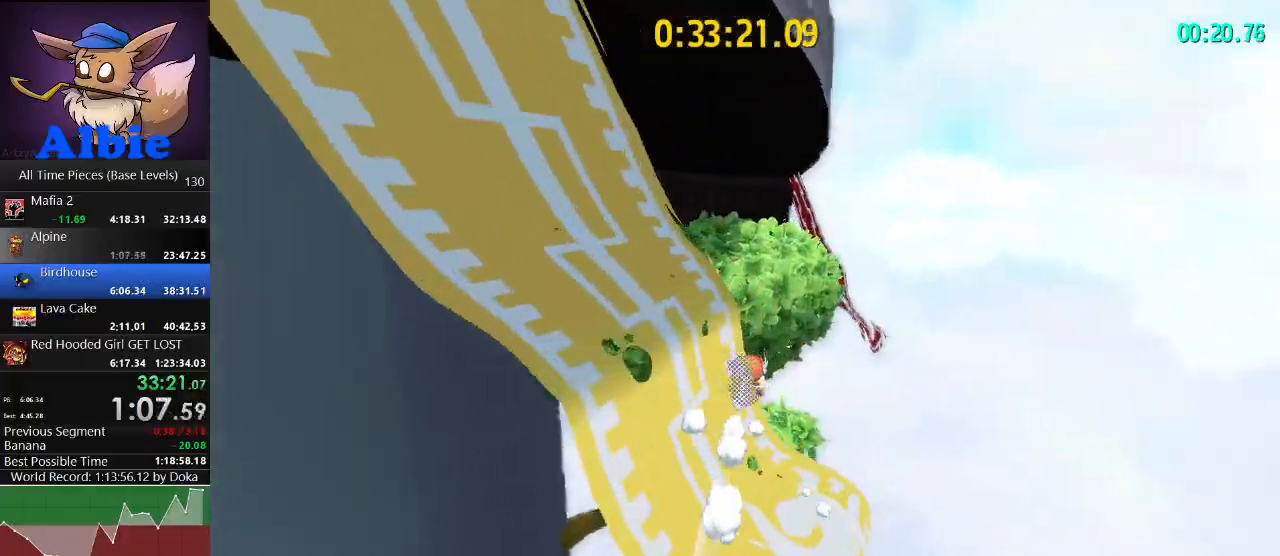
{"keys": ["w"], "mouse": [], "mouse_move": "left", "events": [[33, "shift", "down"], [167, "shift", "up"]]}
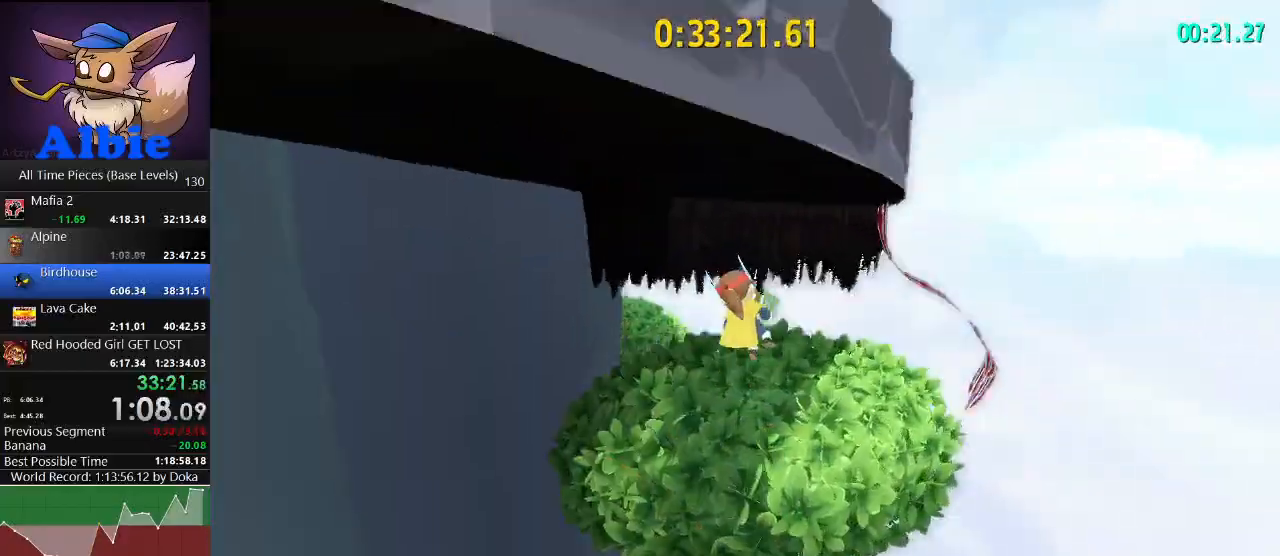
{"keys": ["d", "s"], "mouse": [], "mouse_move": "left", "events": [[67, "d", "down"], [200, "w", "up"], [400, "s", "down"]]}
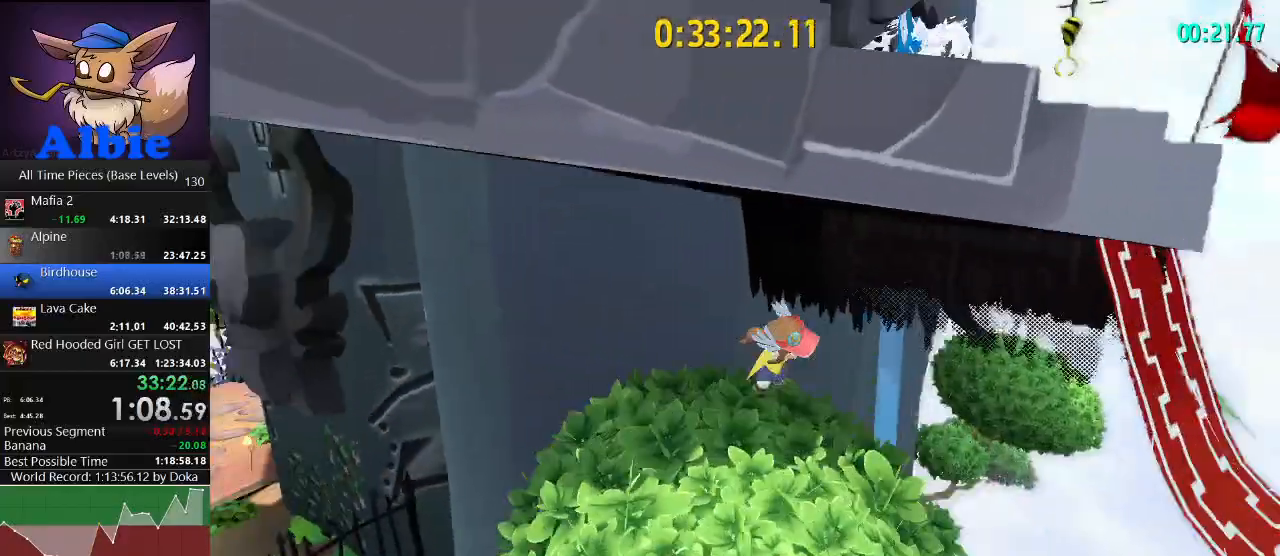
{"keys": ["a", "s", "space"], "mouse": [], "mouse_move": "left", "events": [[33, "d", "up"], [167, "a", "down"], [267, "space", "down"]]}
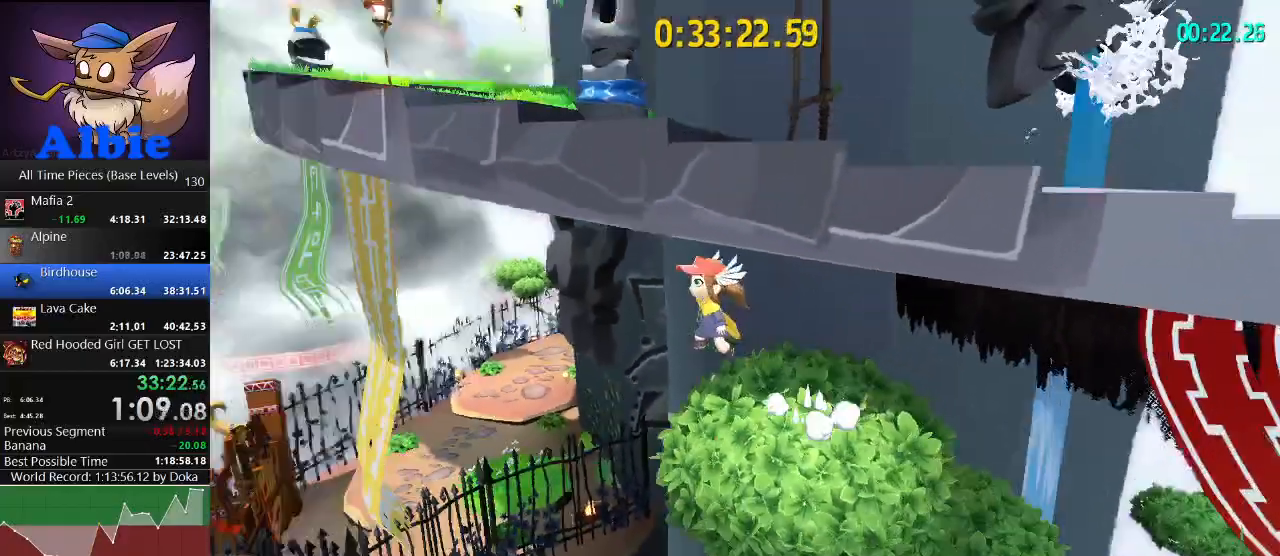
{"keys": ["space", "w"], "mouse": [], "mouse_move": "right", "events": [[33, "s", "up"], [100, "space", "up"], [133, "a", "up"], [167, "w", "down"], [233, "space", "down"], [400, "a", "down"], [500, "a", "up"]]}
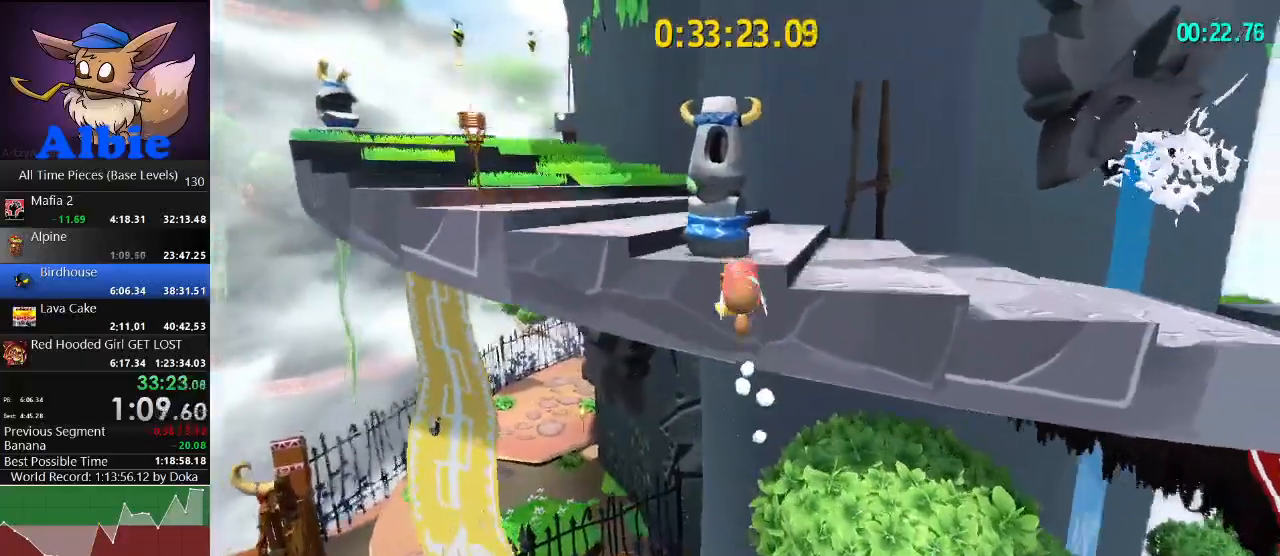
{"keys": ["w"], "mouse": [], "mouse_move": "right", "events": [[433, "space", "up"]]}